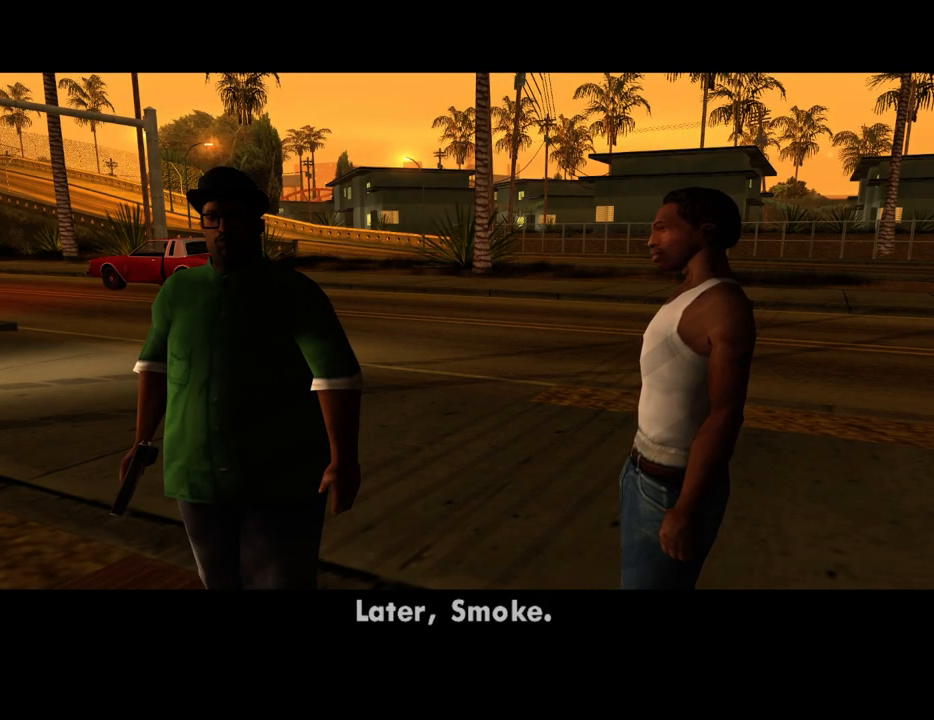
Gameplay with keyboard and mouse; each line is a JSON object with the keys and mouse buttons held at the frame after it. "events" lists presses ("down") and releases ("up") of "1", "2", "3", "4", "5", "6", "8", "a", "alt", "c", "ctrl", "d", "down", "e", "escape", "f", "f1", "f2", "f3", "g", "h", "left", "num2", "q", "r", "right", "s", "shift", "space", "t", "tab", "up", "v", "w", "x", "z", "mouse_left", "mouse_middle", "mouse_right", "mouse_wheel_up" and "mouse_wheel_down" between this image and that frame as [ms after this image, input, new state], when the widget could be followed in between. "mouse_left", "mouse_middle", "mouse_right", "mouse_wheel_up", "mouse_wheel_down" = the "left", "middle", "right", "wheel_up", "wheel_down" buttons of the "mouse" list. No other keys are recorded. Mouse movement is not recorded.
{"keys": [], "mouse": [], "events": [[51, "space", "up"], [453, "space", "down"], [503, "space", "up"]]}
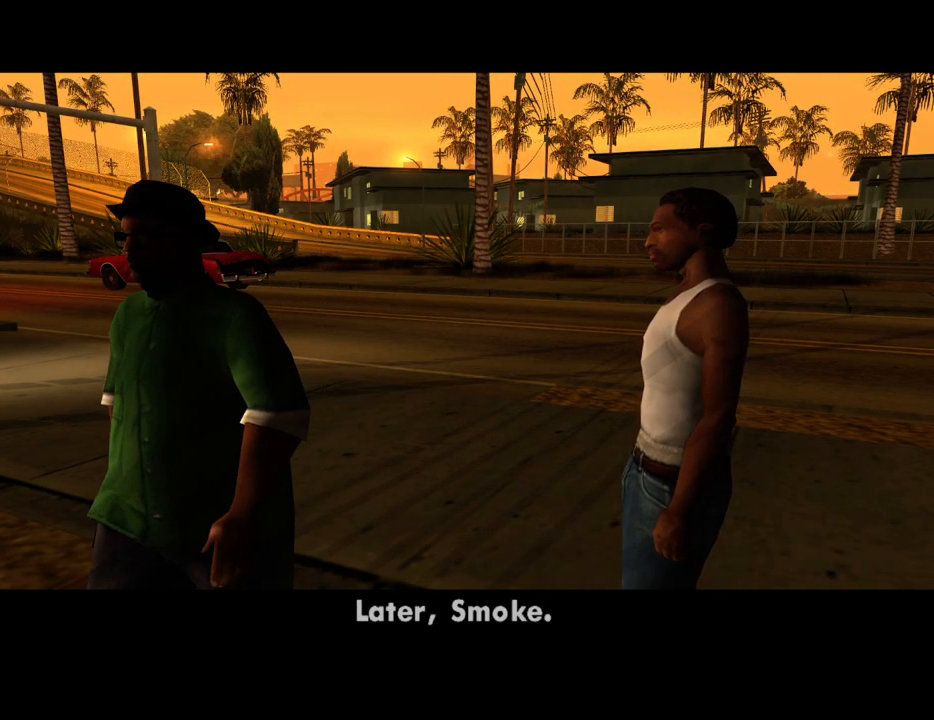
{"keys": ["w"], "mouse": [], "events": [[335, "w", "down"]]}
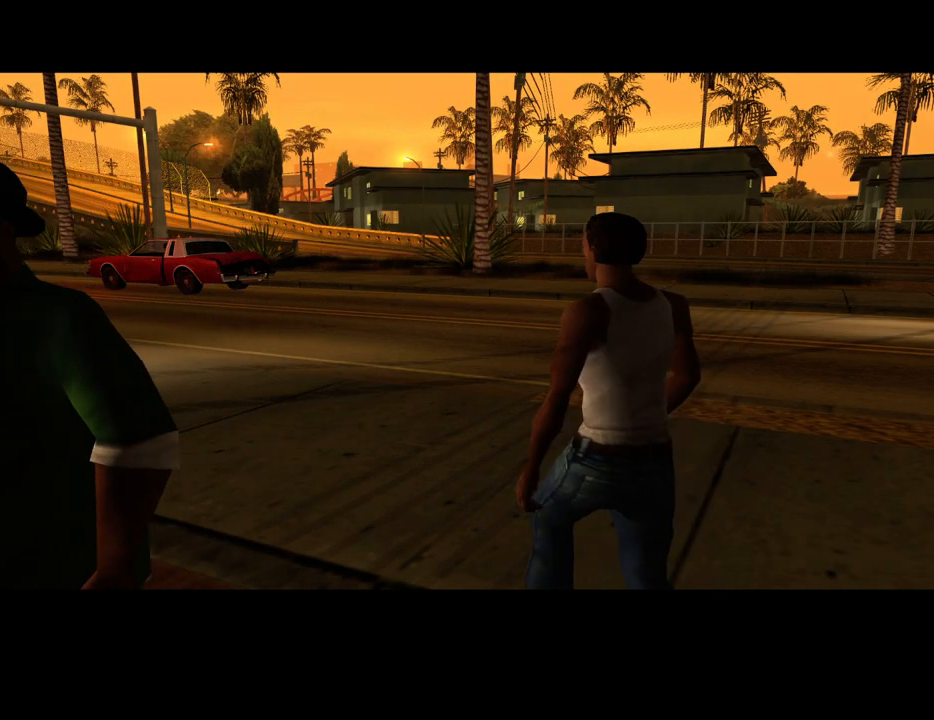
{"keys": ["w"], "mouse": [], "events": []}
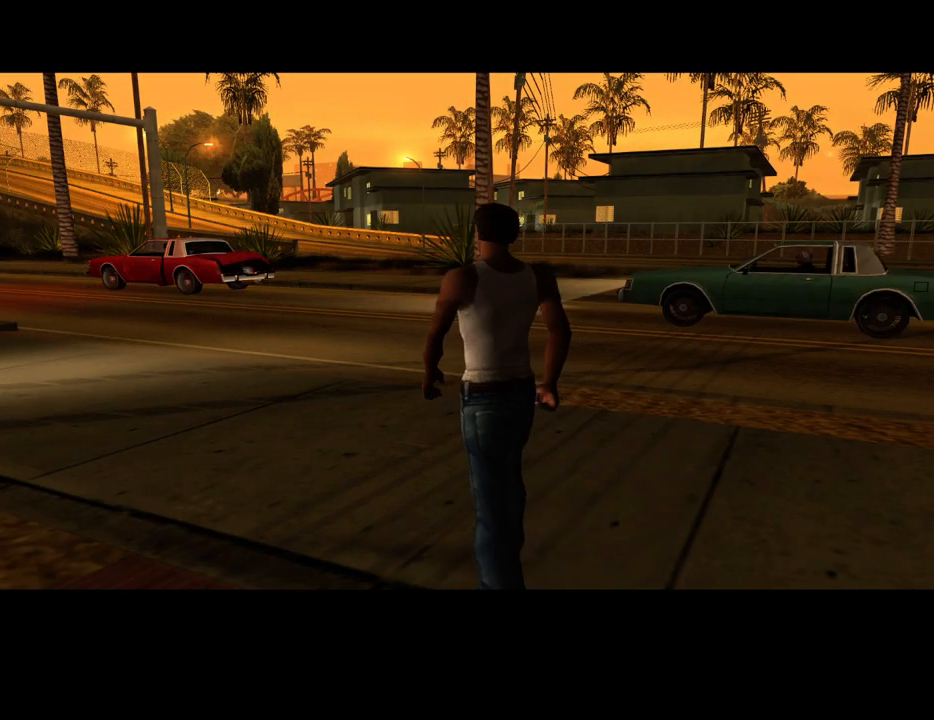
{"keys": ["w"], "mouse": [], "events": [[184, "f", "down"], [285, "f", "up"], [386, "f", "down"], [419, "f", "up"]]}
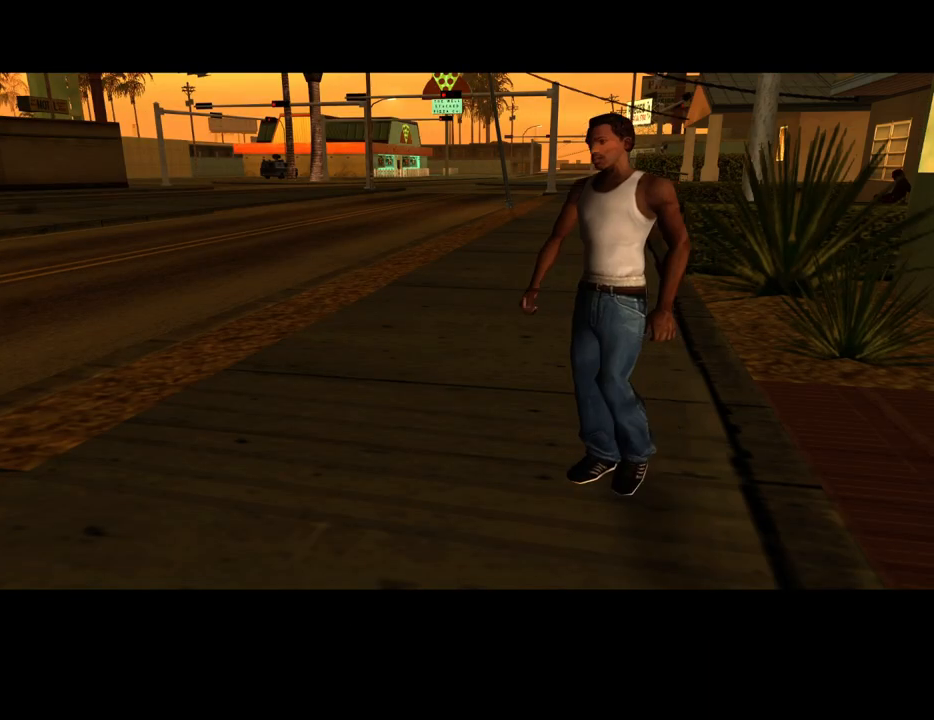
{"keys": ["w"], "mouse": [], "events": [[67, "f", "down"], [117, "f", "up"], [251, "f", "down"], [301, "f", "up"], [436, "f", "down"], [486, "f", "up"]]}
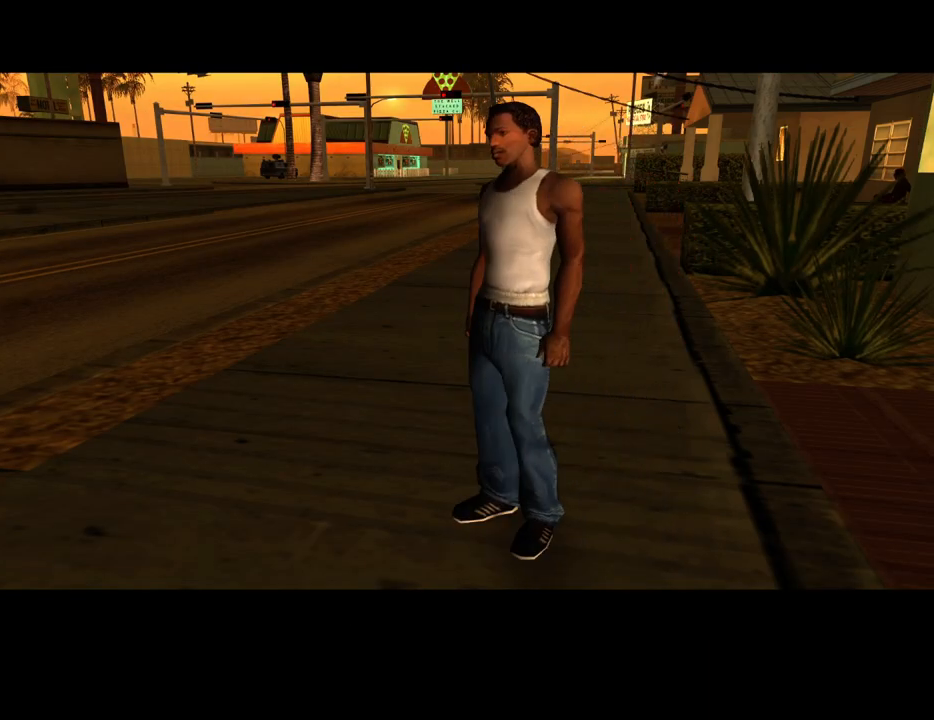
{"keys": ["w"], "mouse": [], "events": [[83, "f", "down"], [167, "f", "up"], [268, "f", "down"], [368, "f", "up"], [452, "f", "down"], [502, "f", "up"]]}
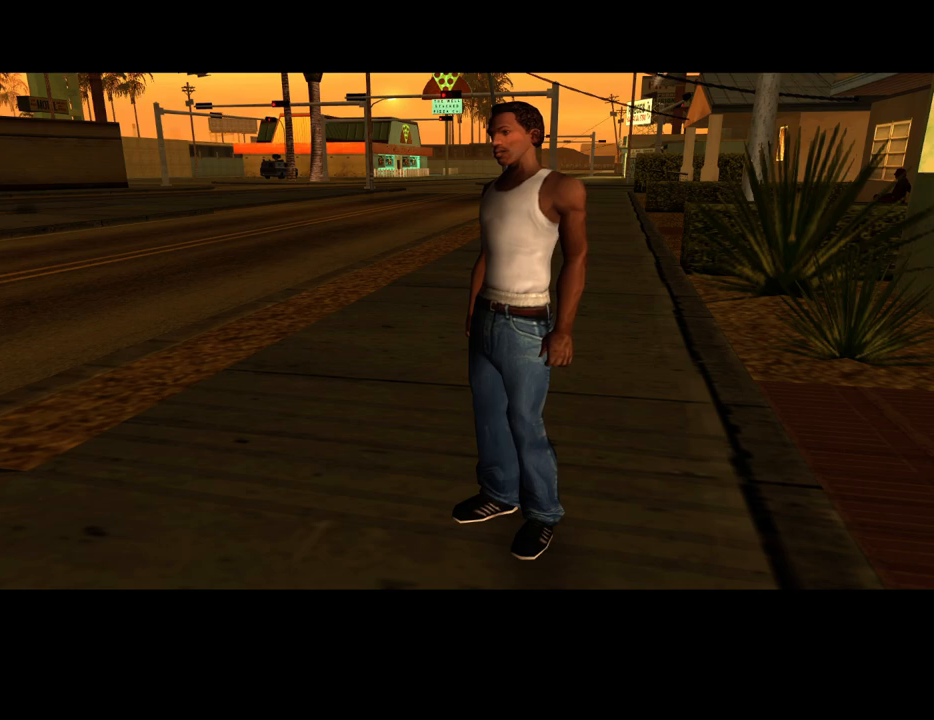
{"keys": ["f", "w"], "mouse": [], "events": [[134, "f", "down"], [168, "f", "up"], [269, "f", "down"], [369, "f", "up"], [453, "f", "down"]]}
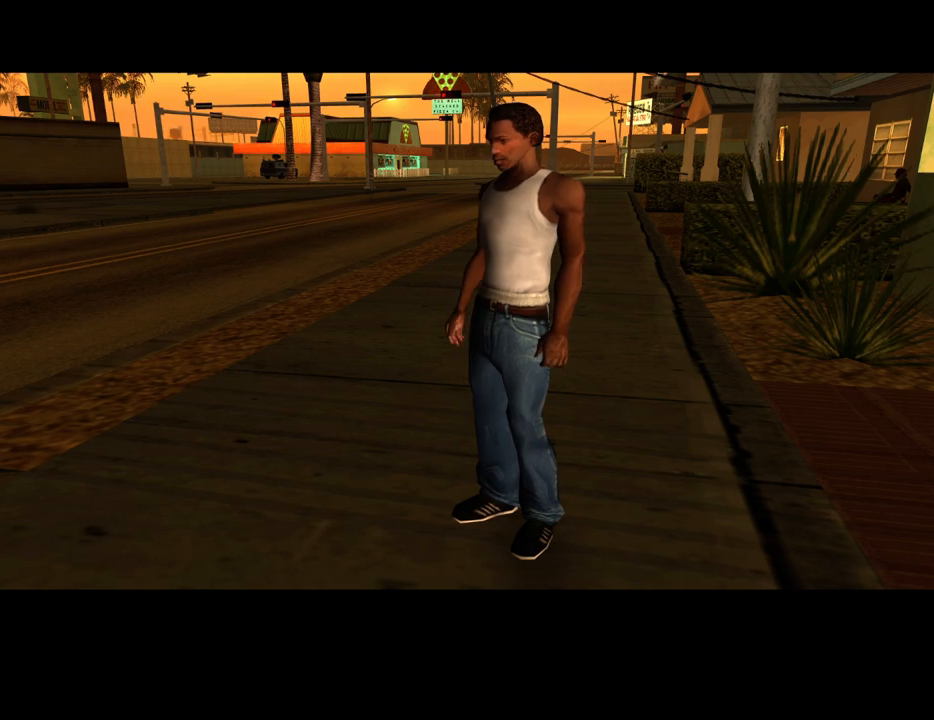
{"keys": ["w"], "mouse": [], "events": [[50, "f", "up"], [134, "f", "down"], [184, "f", "up"], [335, "f", "down"], [369, "f", "up"]]}
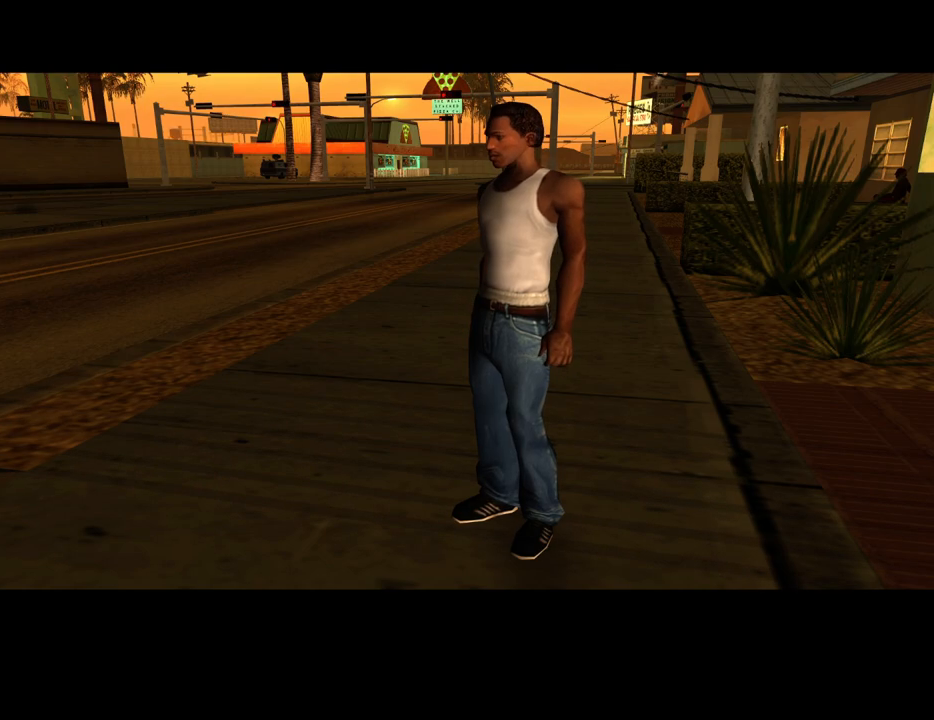
{"keys": ["w"], "mouse": [], "events": [[34, "f", "down"], [84, "f", "up"], [168, "f", "down"], [268, "f", "up"], [369, "f", "down"], [453, "f", "up"]]}
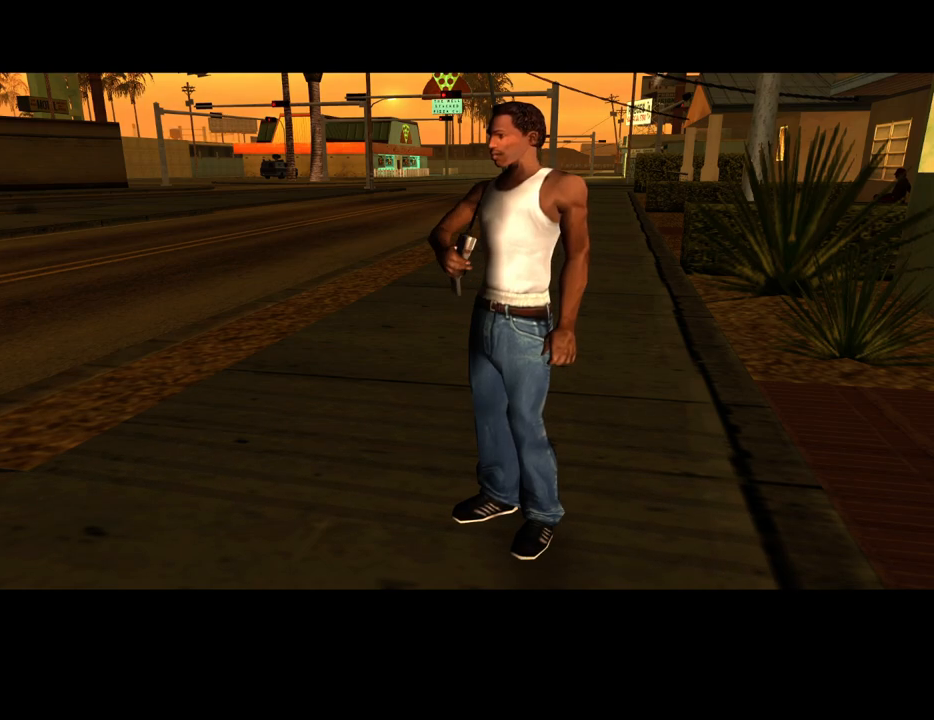
{"keys": ["w"], "mouse": [], "events": [[50, "f", "down"], [100, "f", "up"], [235, "f", "down"], [285, "f", "up"], [419, "f", "down"], [469, "f", "up"]]}
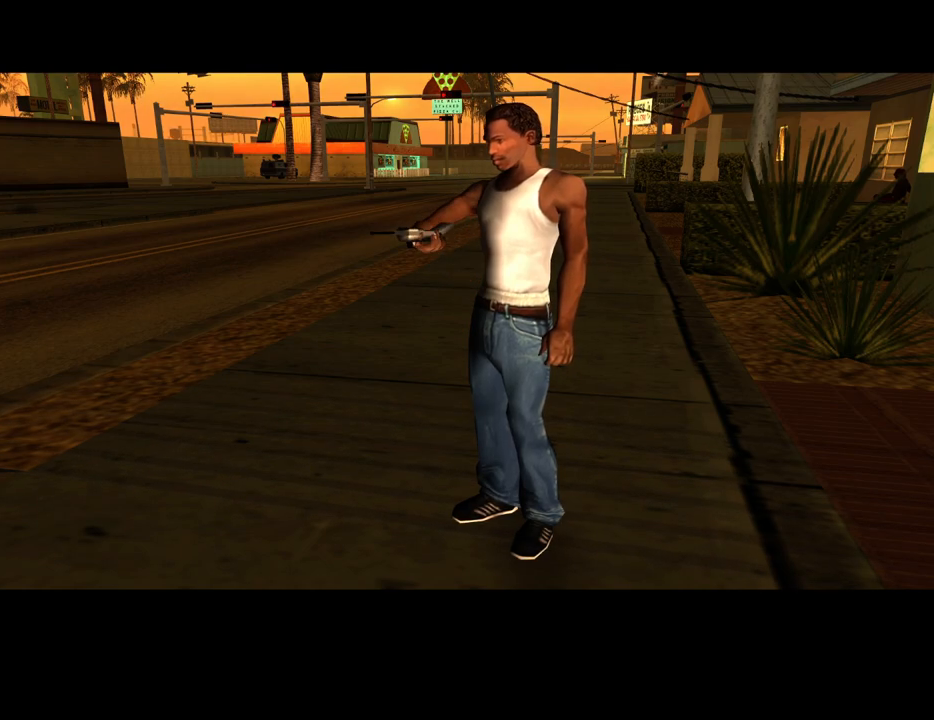
{"keys": ["f", "w"], "mouse": [], "events": [[67, "f", "down"], [151, "f", "up"], [251, "f", "down"], [352, "f", "up"], [435, "f", "down"]]}
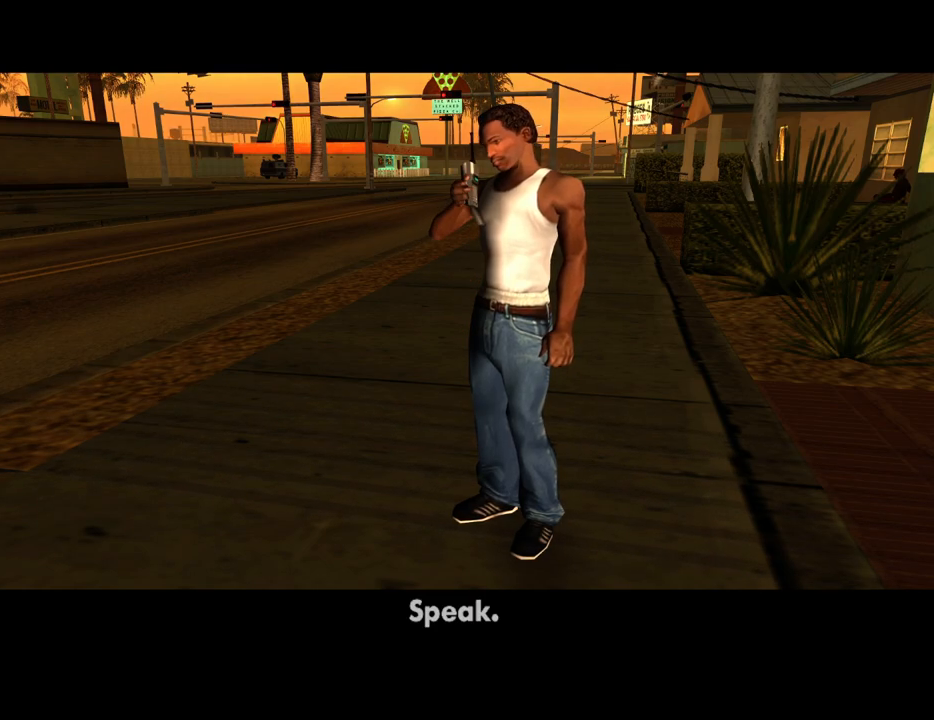
{"keys": ["f", "w"], "mouse": [], "events": [[34, "f", "up"], [135, "f", "down"], [218, "f", "up"], [319, "f", "down"], [369, "f", "up"], [453, "f", "down"]]}
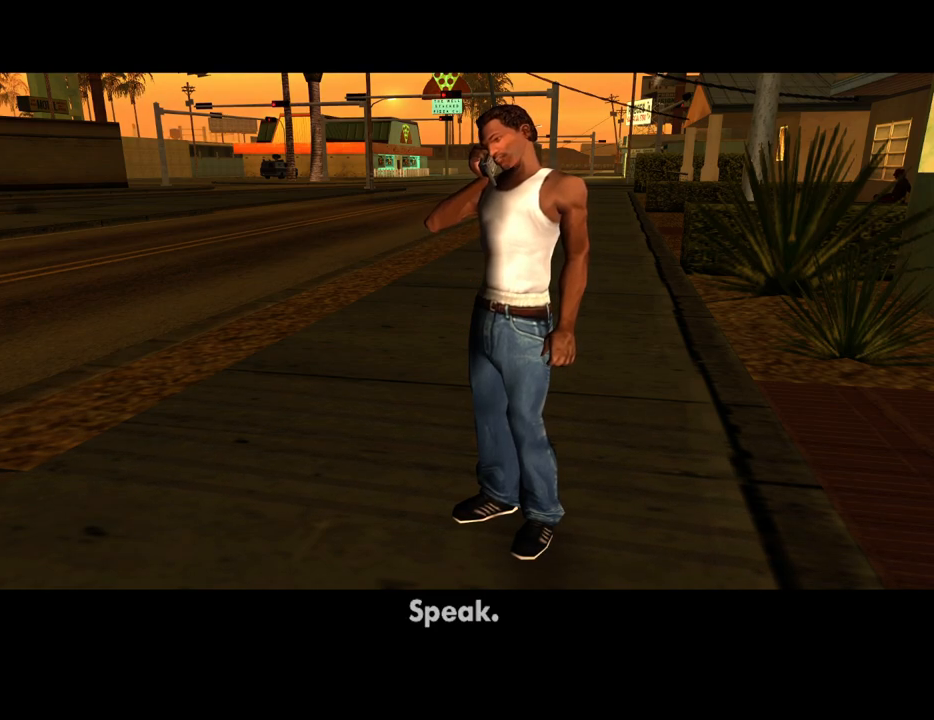
{"keys": ["w"], "mouse": [], "events": [[51, "f", "up"], [134, "f", "down"], [168, "f", "up"], [285, "f", "down"], [369, "f", "up"], [453, "f", "down"], [503, "f", "up"]]}
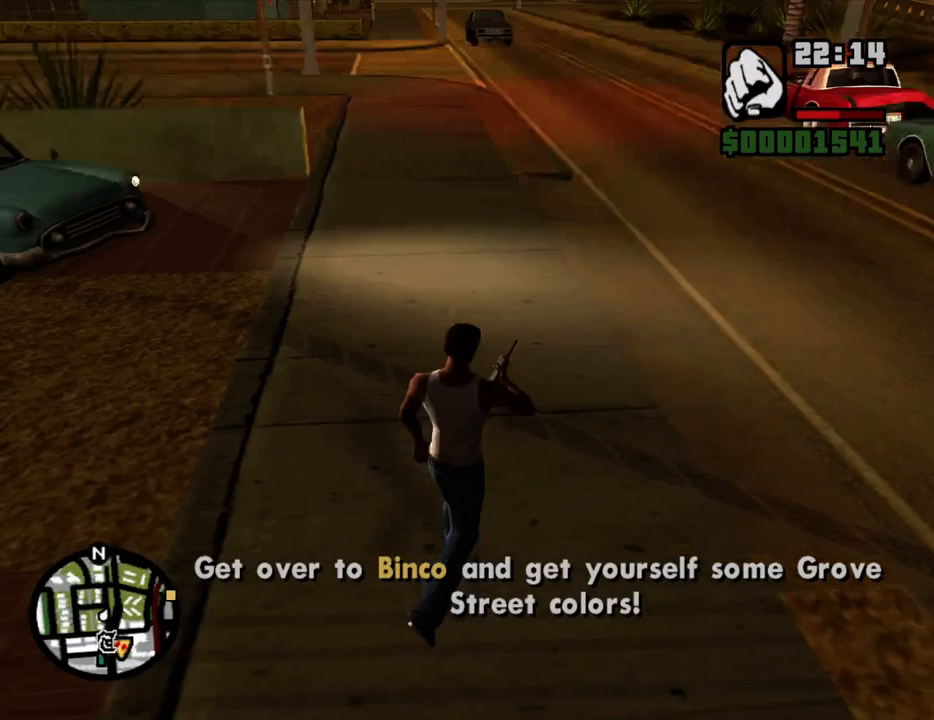
{"keys": ["a"], "mouse": [], "events": [[369, "a", "down"], [469, "w", "up"]]}
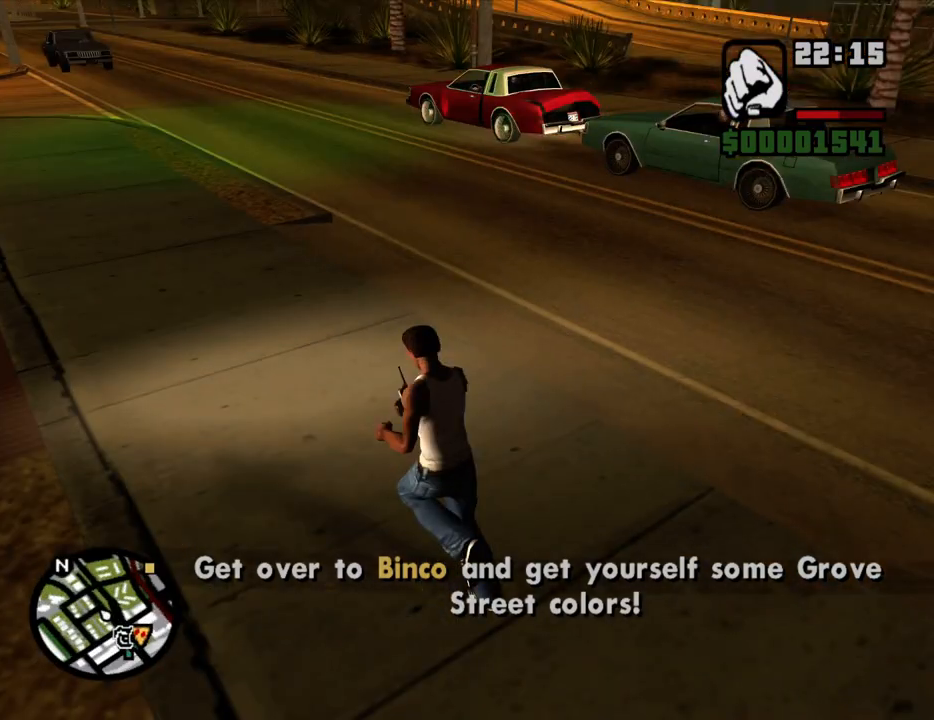
{"keys": ["a", "w"], "mouse": [], "events": [[134, "w", "down"], [402, "space", "down"], [503, "space", "up"]]}
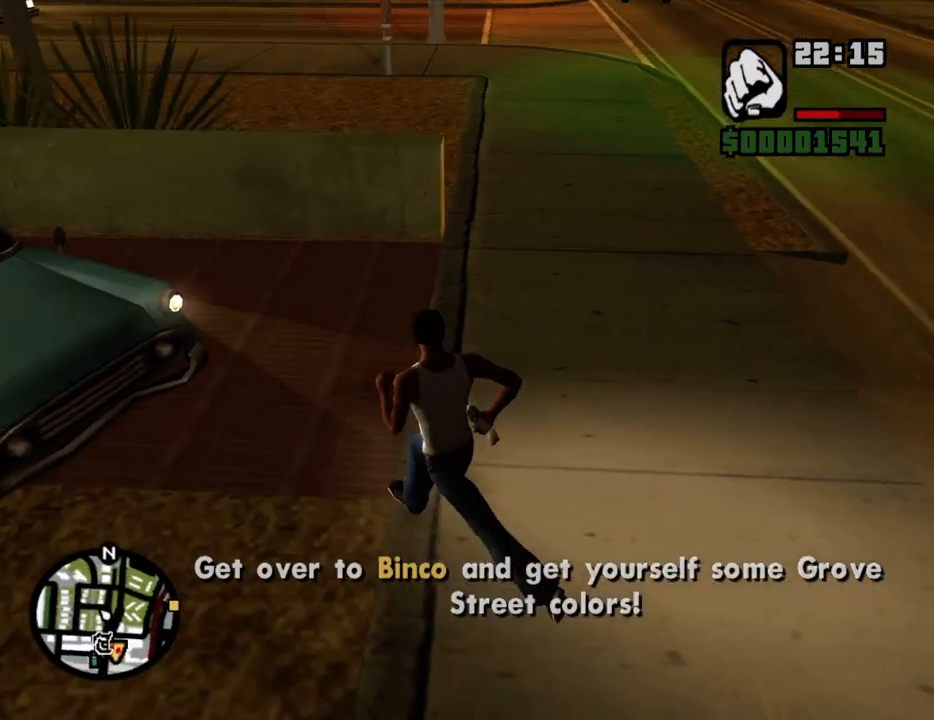
{"keys": ["a", "w"], "mouse": [], "events": [[134, "space", "down"], [234, "space", "up"]]}
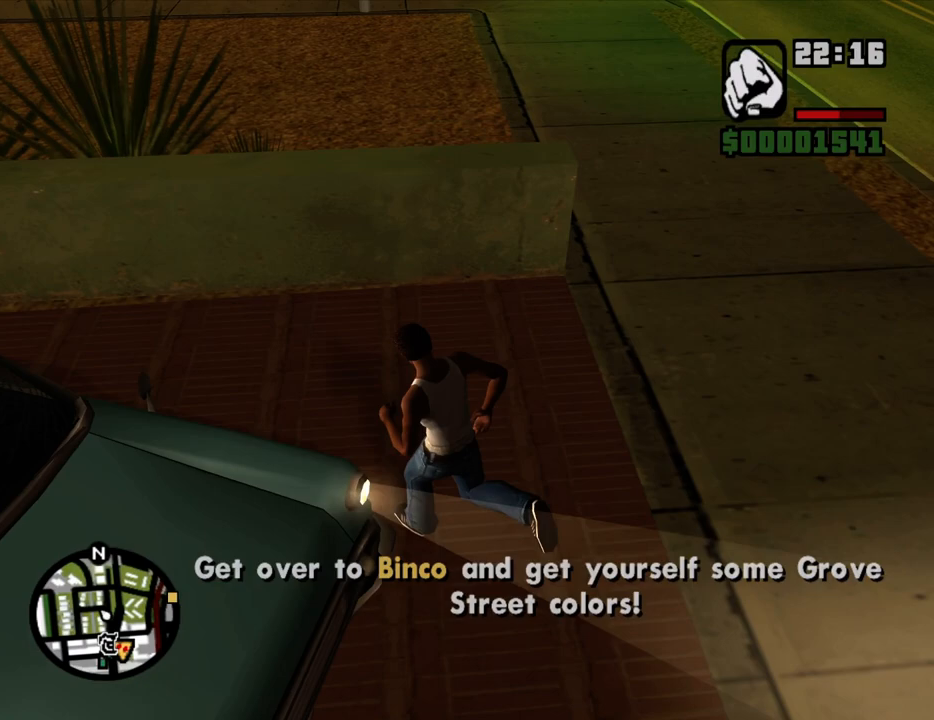
{"keys": [], "mouse": [], "events": [[201, "f", "down"], [301, "w", "up"], [352, "a", "up"], [352, "f", "up"], [435, "f", "down"], [486, "f", "up"]]}
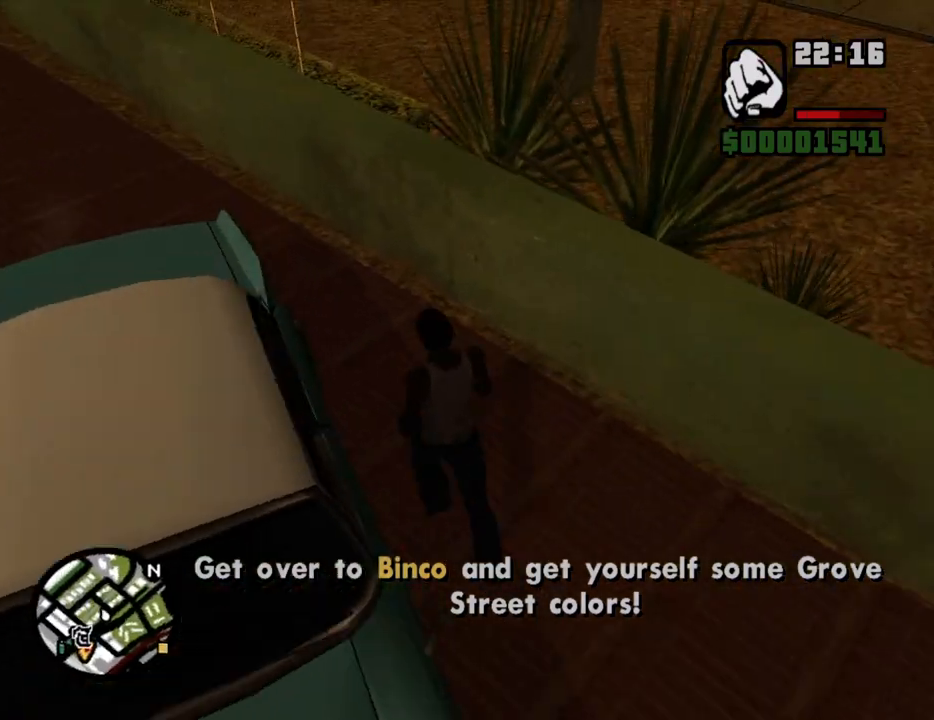
{"keys": [], "mouse": [], "events": [[84, "f", "down"], [134, "f", "up"], [218, "f", "down"], [319, "f", "up"]]}
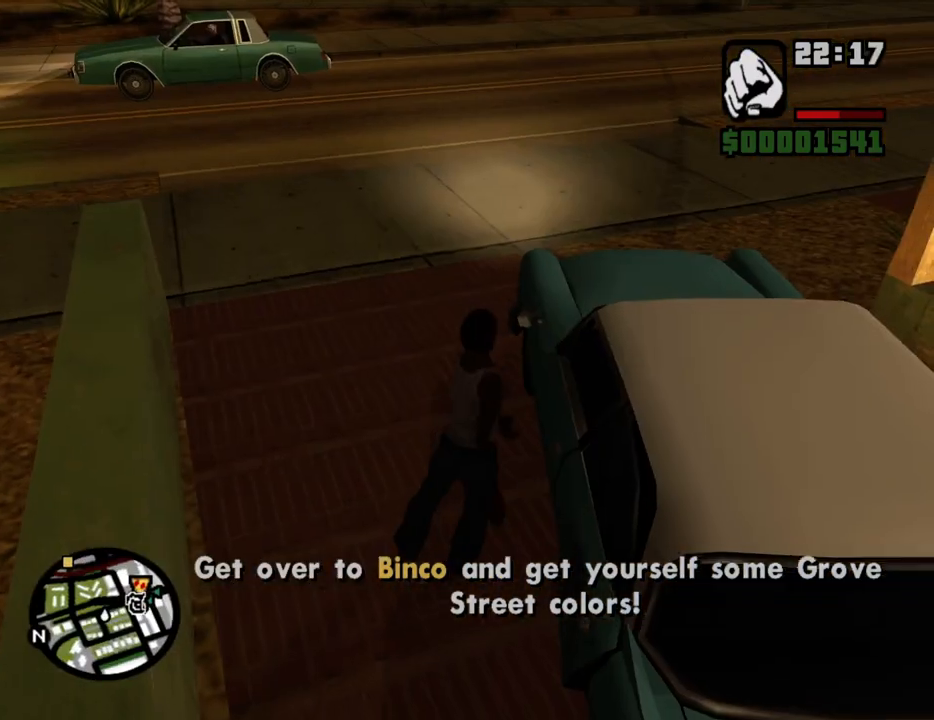
{"keys": [], "mouse": [], "events": []}
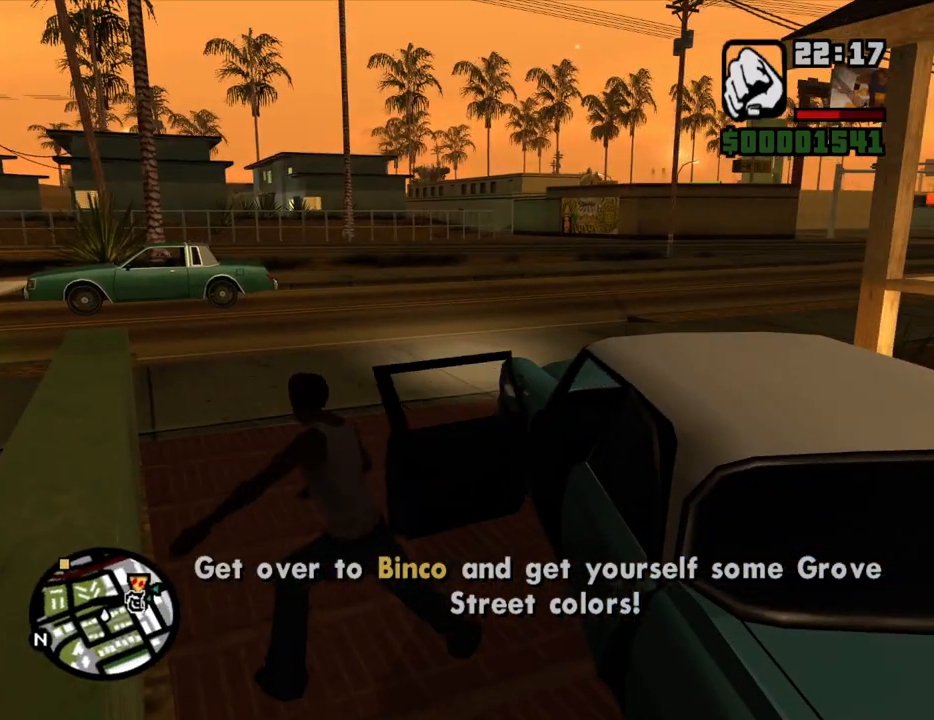
{"keys": [], "mouse": [], "events": []}
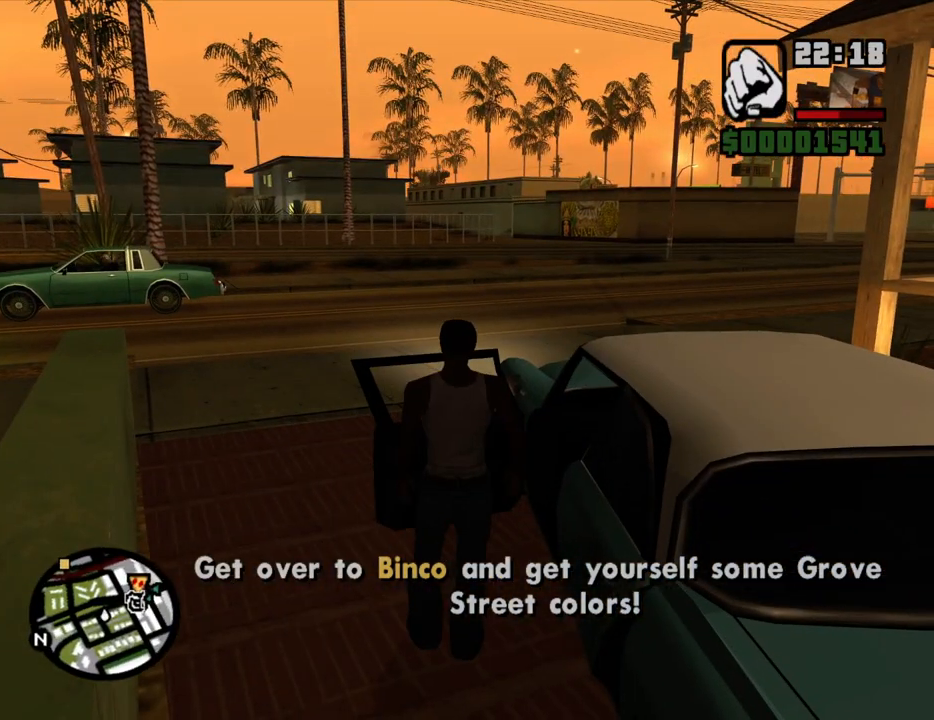
{"keys": ["6", "a", "shift", "w"], "mouse": [], "events": [[134, "a", "down"], [134, "shift", "down"], [134, "w", "down"], [168, "6", "down"]]}
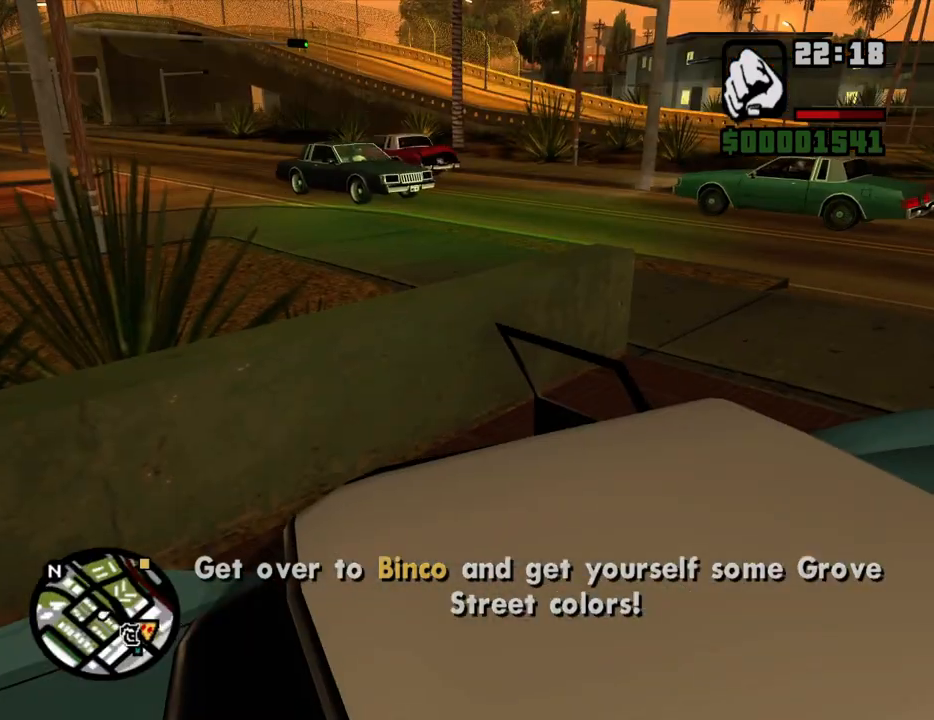
{"keys": ["6", "a", "w"], "mouse": [], "events": [[469, "shift", "up"]]}
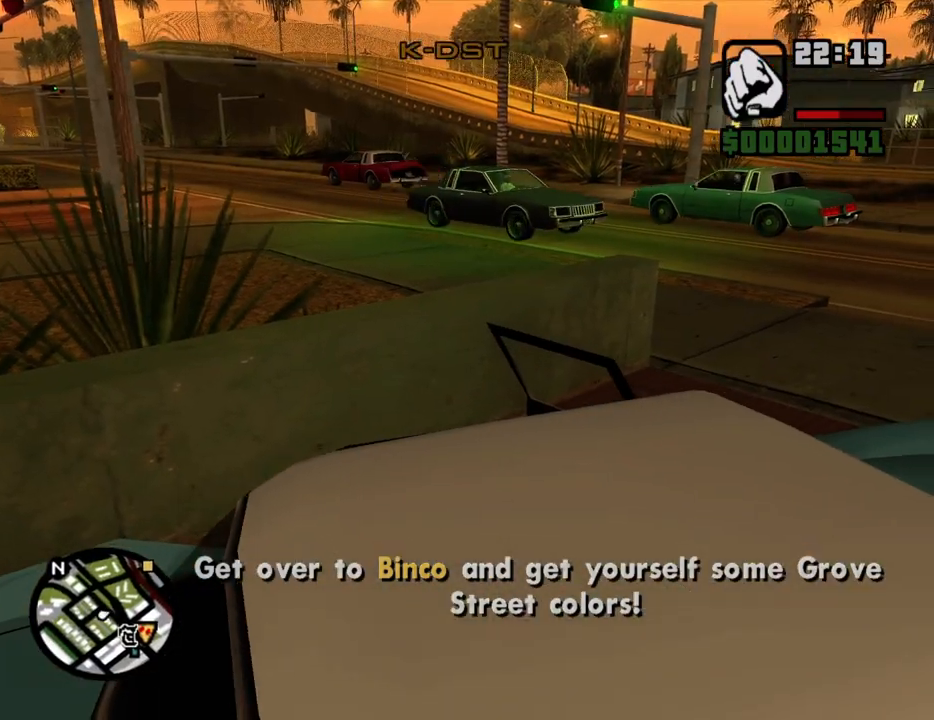
{"keys": ["a", "w"], "mouse": [], "events": [[202, "6", "up"]]}
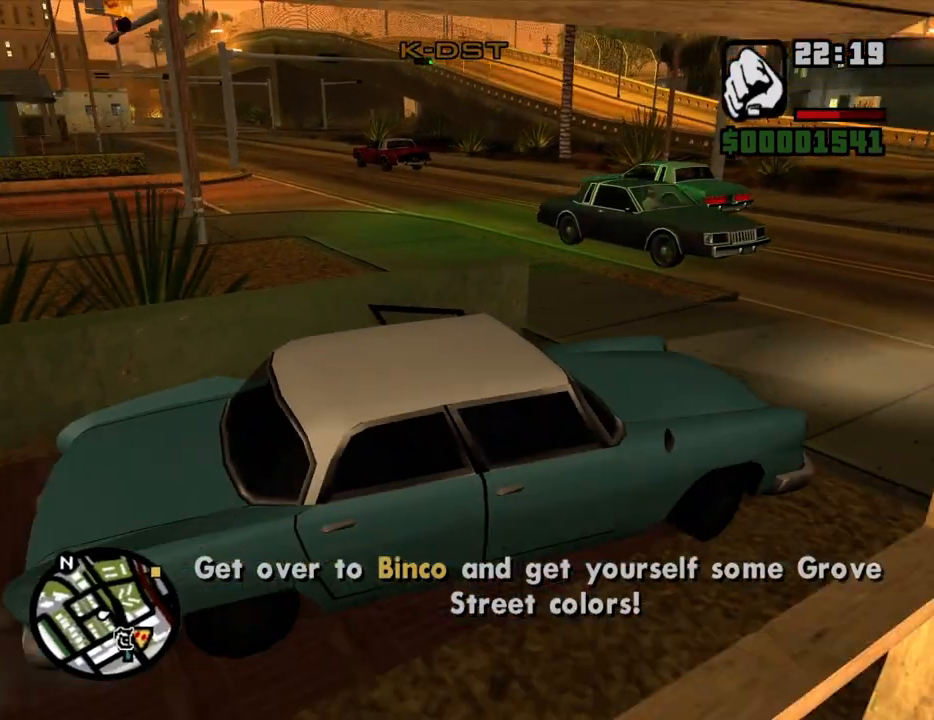
{"keys": ["a", "w"], "mouse": [], "events": []}
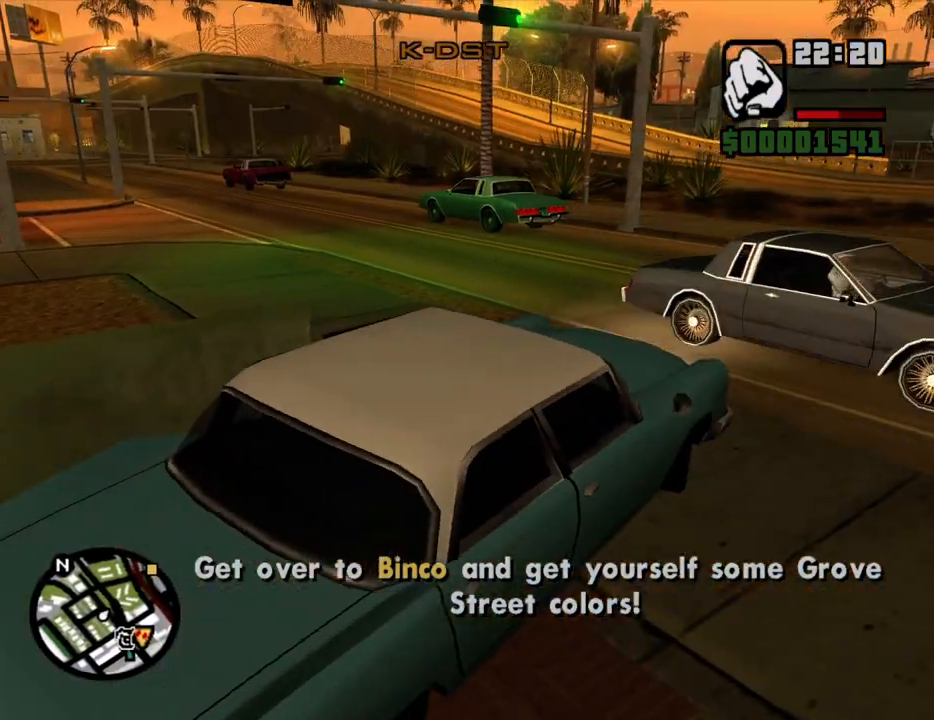
{"keys": ["a", "w"], "mouse": [], "events": [[369, "6", "down"], [453, "6", "up"]]}
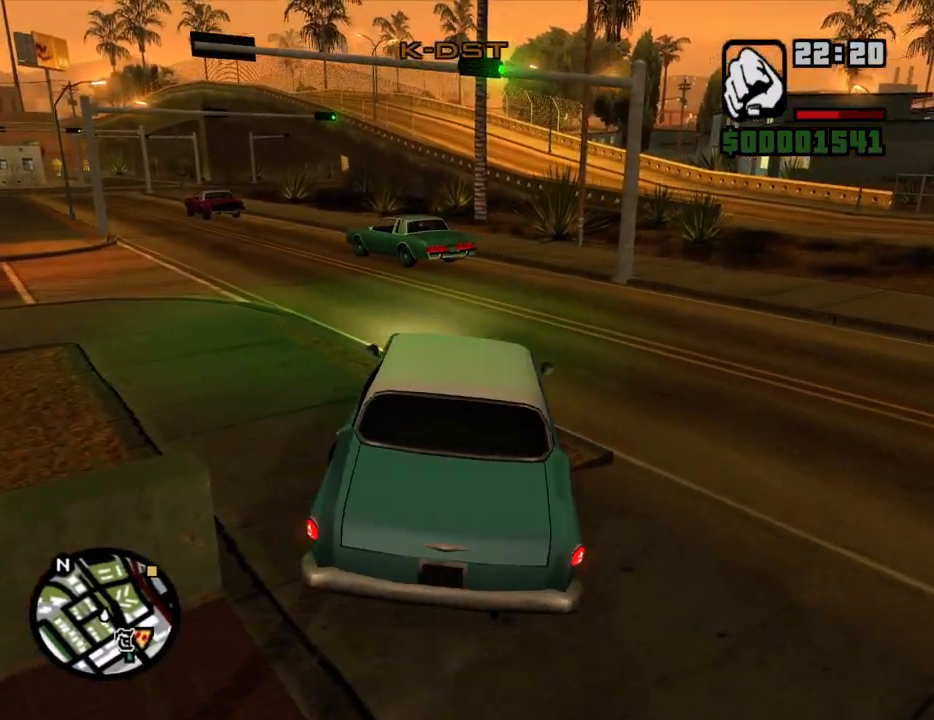
{"keys": ["w"], "mouse": [], "events": [[50, "6", "down"], [134, "6", "up"], [134, "a", "up"], [184, "6", "down"], [335, "6", "up"], [368, "6", "down"], [469, "6", "up"]]}
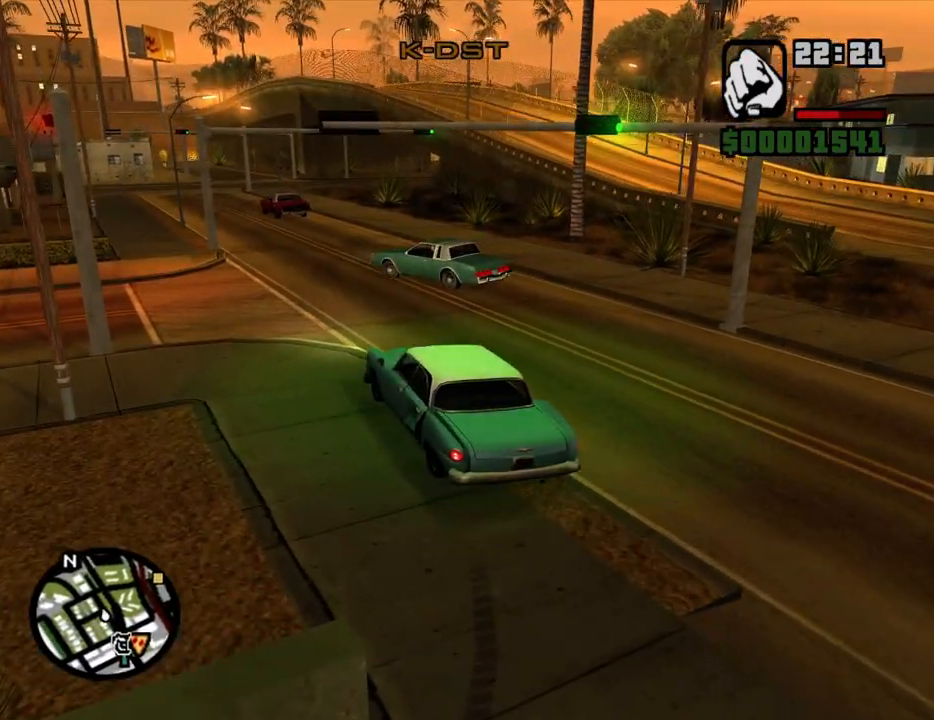
{"keys": ["a", "w"], "mouse": [], "events": [[33, "d", "down"], [84, "6", "down"], [167, "6", "up"], [452, "d", "up"], [503, "a", "down"]]}
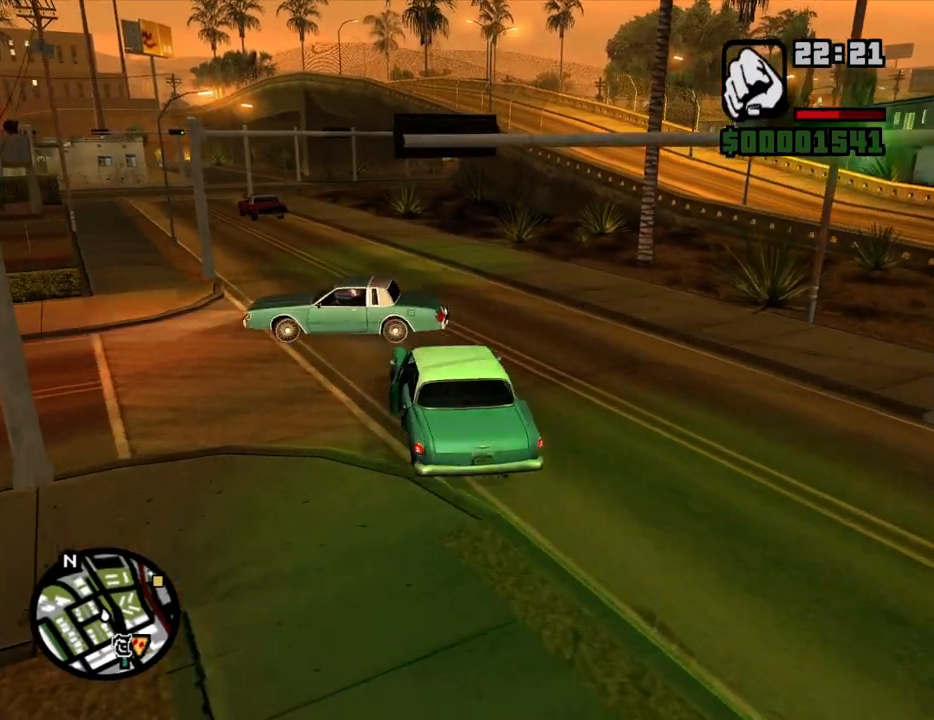
{"keys": ["a", "w"], "mouse": [], "events": []}
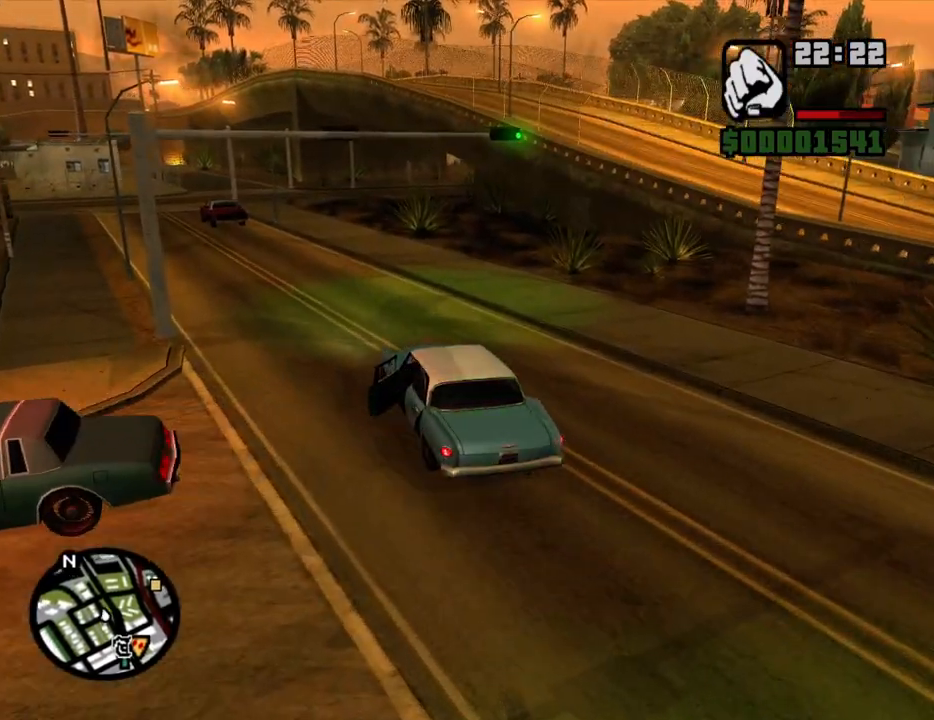
{"keys": ["6", "d", "w"], "mouse": [], "events": [[67, "a", "up"], [151, "6", "down"], [252, "6", "up"], [352, "6", "down"], [386, "d", "down"], [436, "6", "up"], [486, "6", "down"]]}